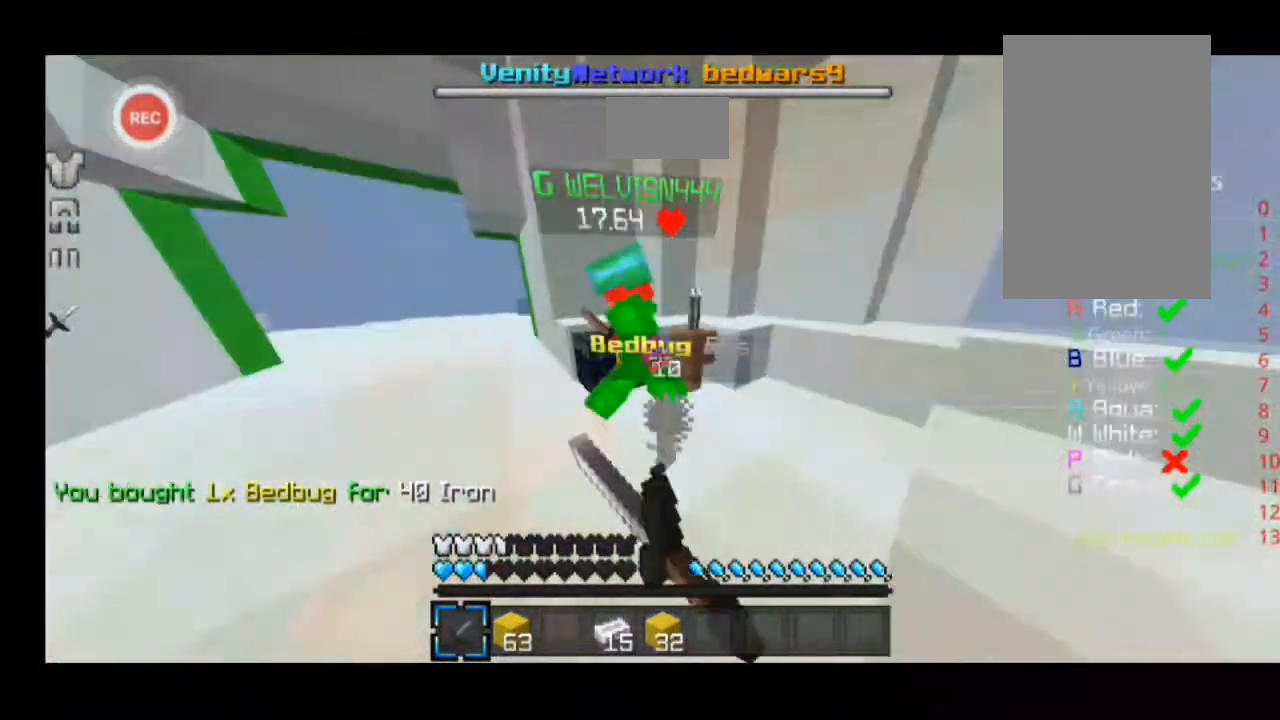
Gameplay with keyboard; each line is a JSON object with the keys held at the frame after it. "events" lists presses ("down") and releases ("up") of "a", "d", "s", "sprint" and "w" between this image and that frame as [ms after this image, input, new state], when the widget could be followed in between. No other keys are recorded. Mouse input is not recorded. Key names are as the overlay labels them; some are game actions (e.g. jump) rather than physical keys.
{"keys": ["d", "sprint", "w"], "events": []}
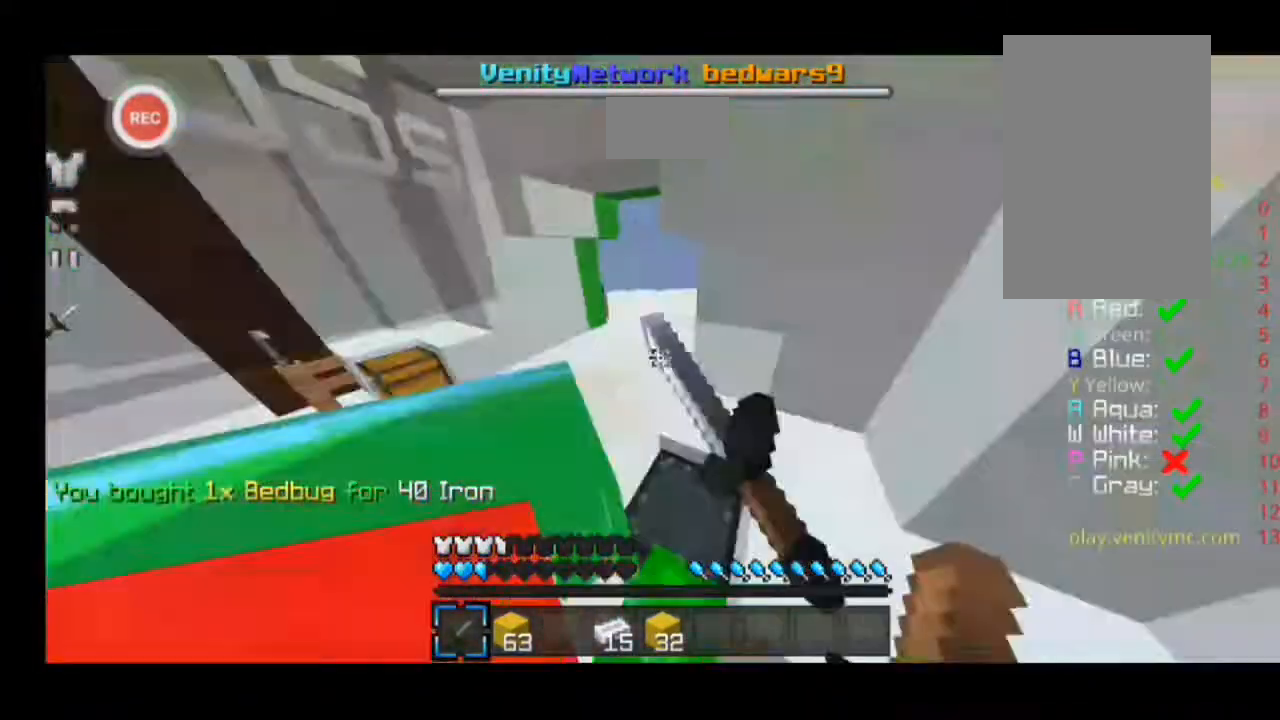
{"keys": ["d", "sprint", "w"], "events": []}
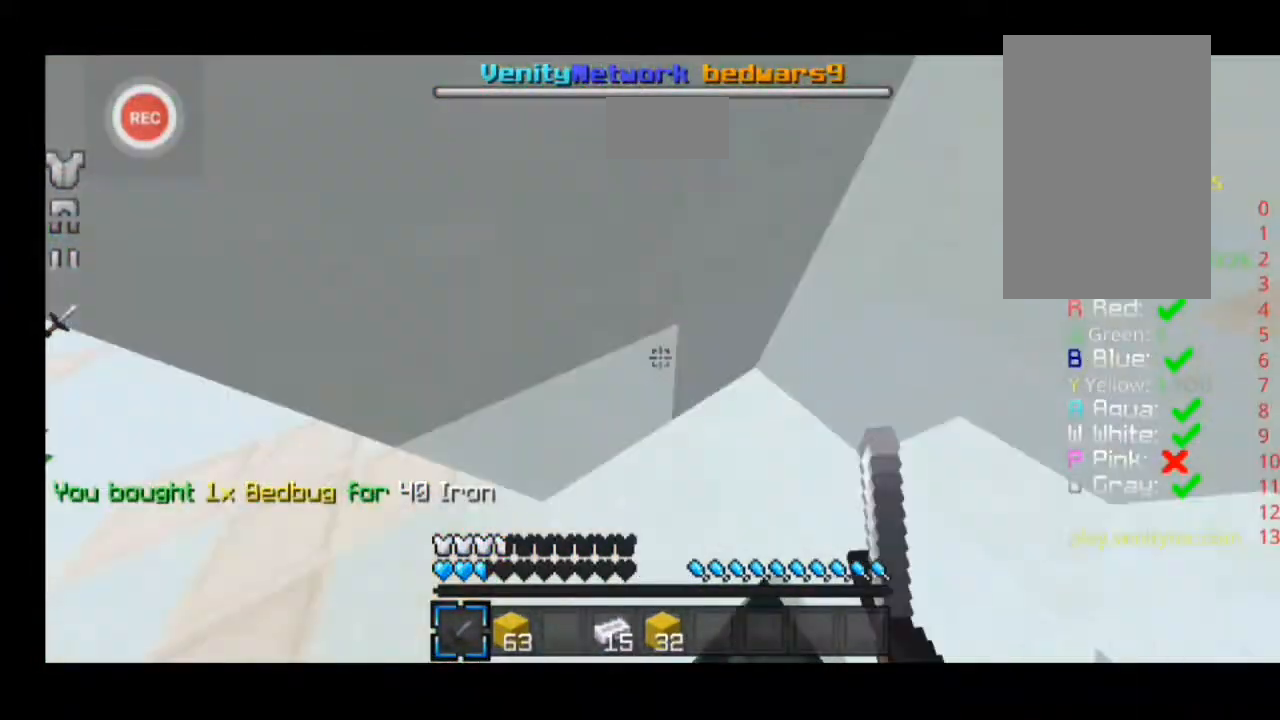
{"keys": ["a", "sprint", "w"], "events": [[33, "d", "up"], [233, "a", "down"]]}
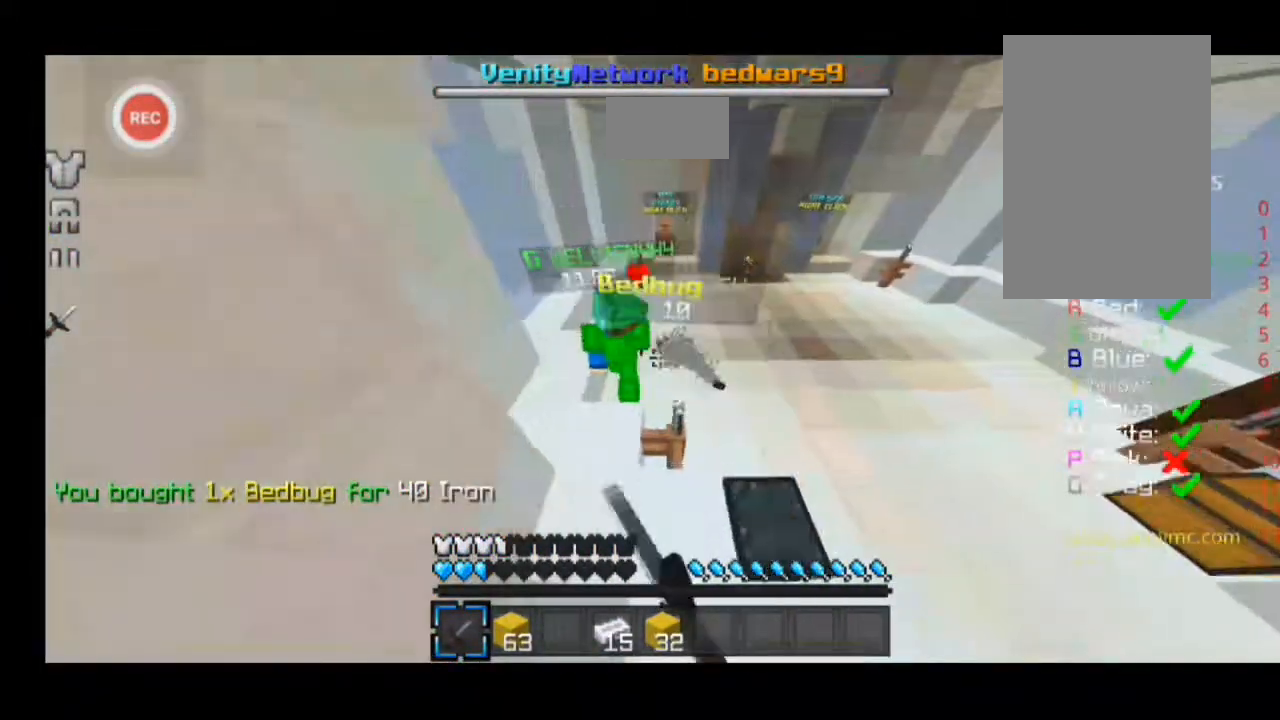
{"keys": ["a", "sprint", "w"], "events": []}
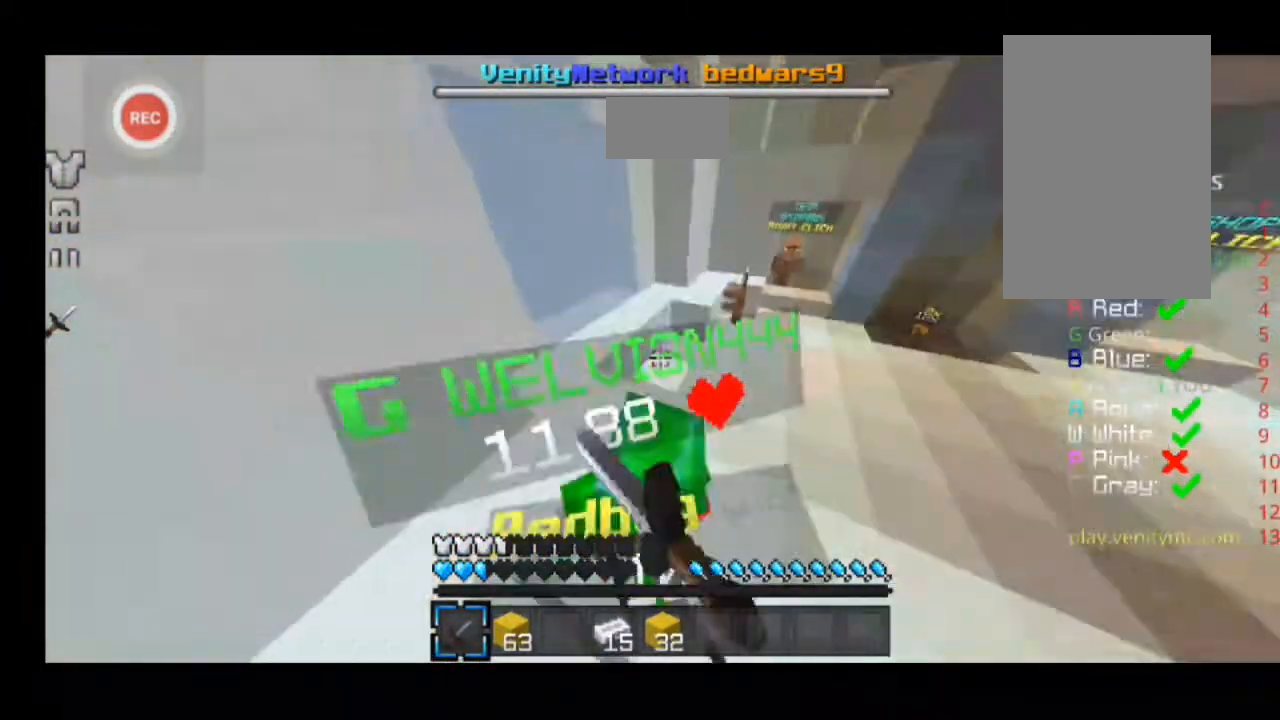
{"keys": ["a", "sprint", "w"], "events": []}
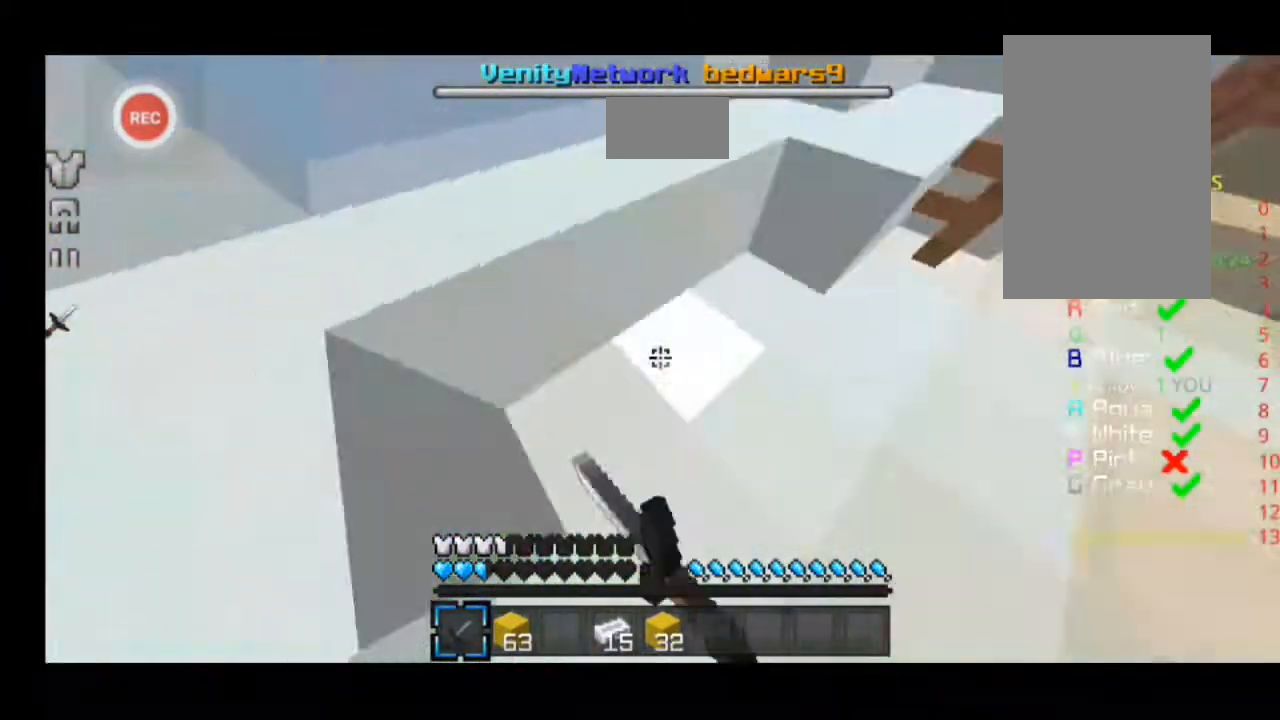
{"keys": ["d", "sprint", "w"], "events": [[167, "a", "up"], [333, "d", "down"]]}
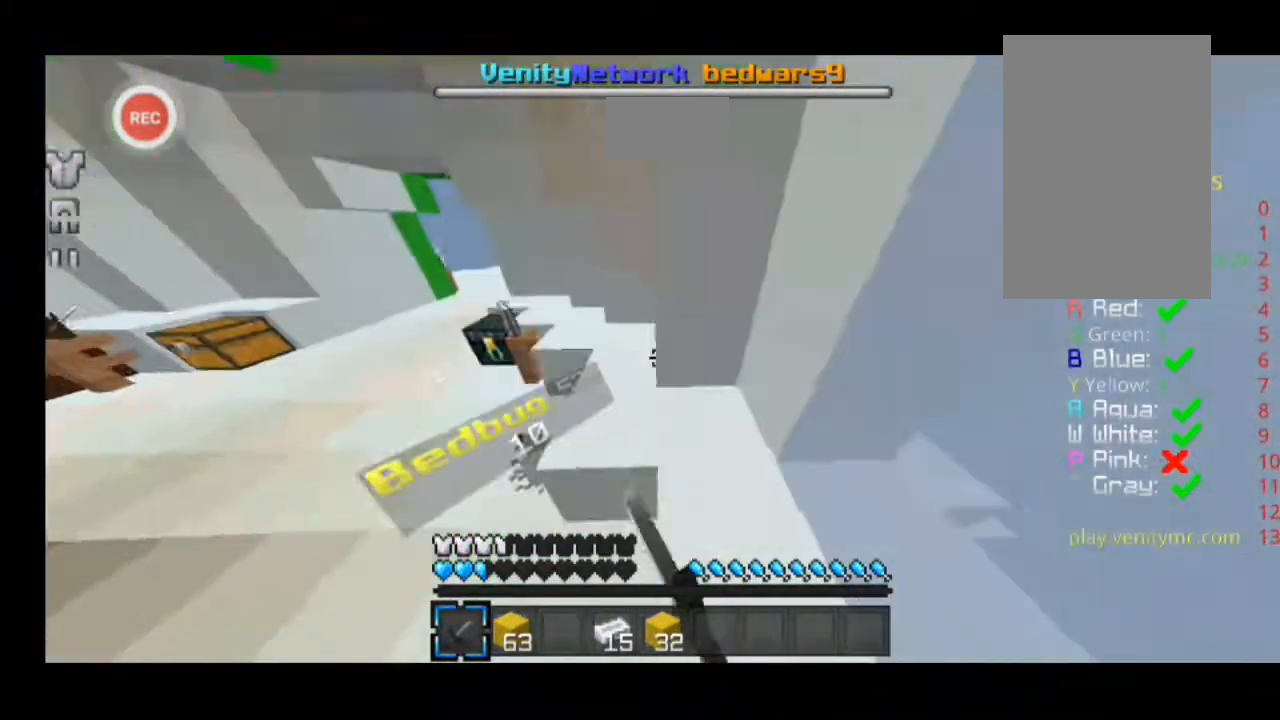
{"keys": ["sprint", "w"], "events": [[400, "d", "up"]]}
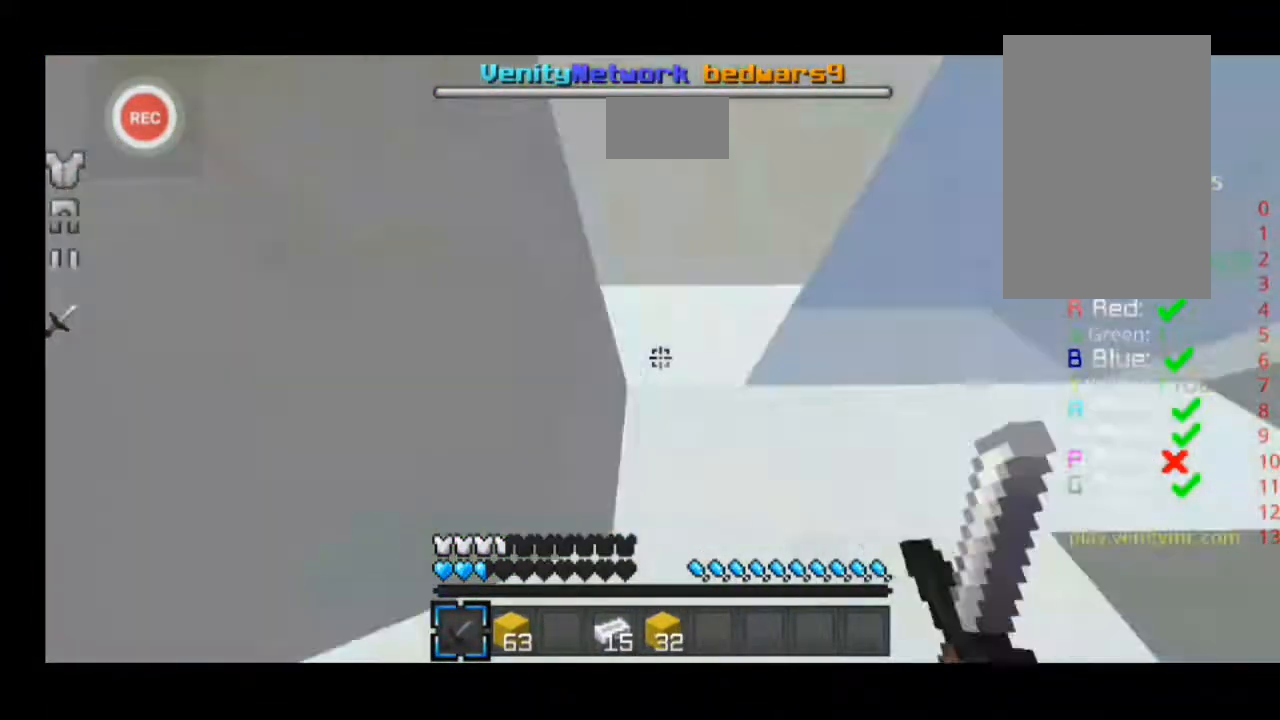
{"keys": ["a", "sprint", "w"], "events": [[33, "sprint", "up"], [100, "a", "down"], [100, "sprint", "down"]]}
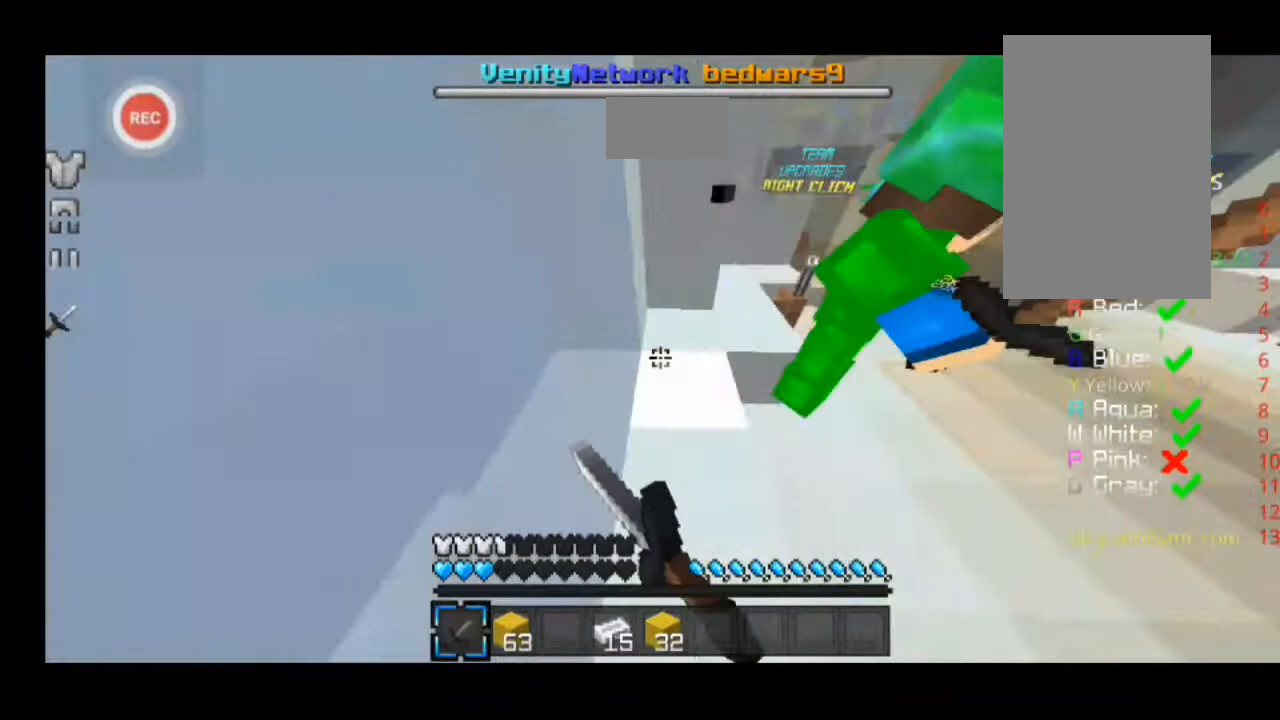
{"keys": ["sprint", "w"], "events": [[467, "a", "up"]]}
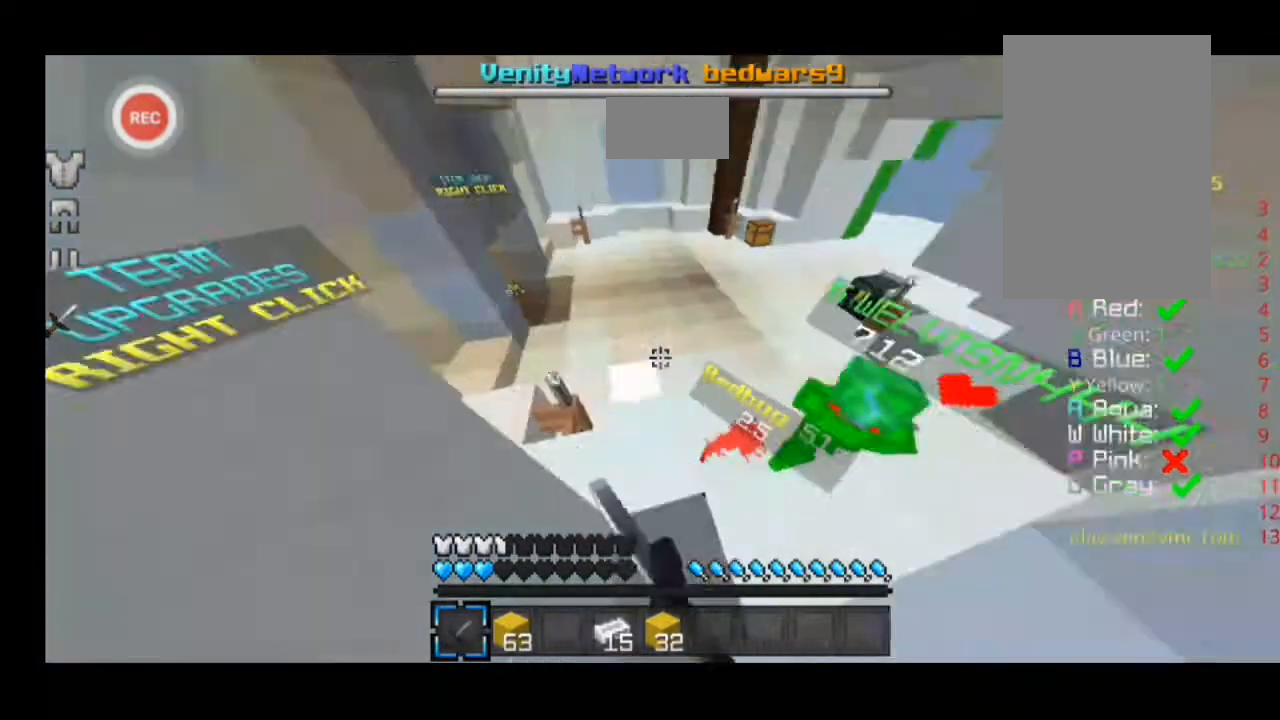
{"keys": ["d", "sprint", "w"], "events": [[167, "d", "down"]]}
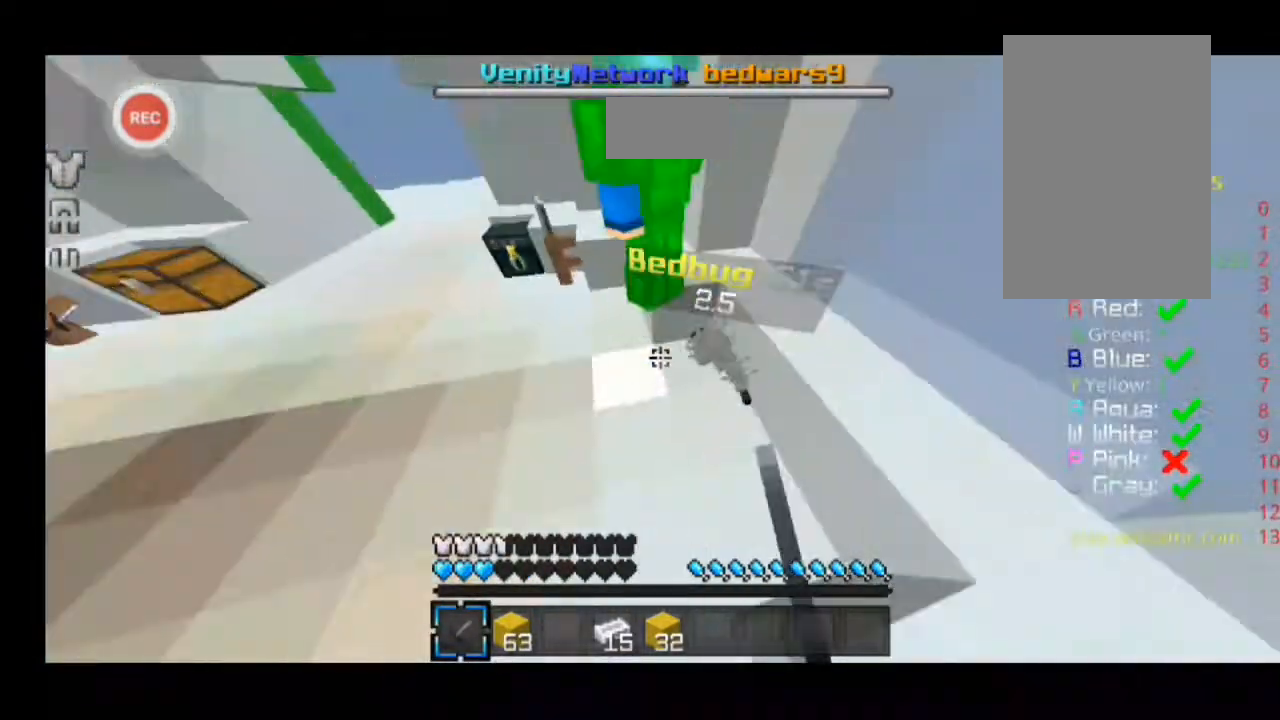
{"keys": ["d", "sprint", "w"], "events": []}